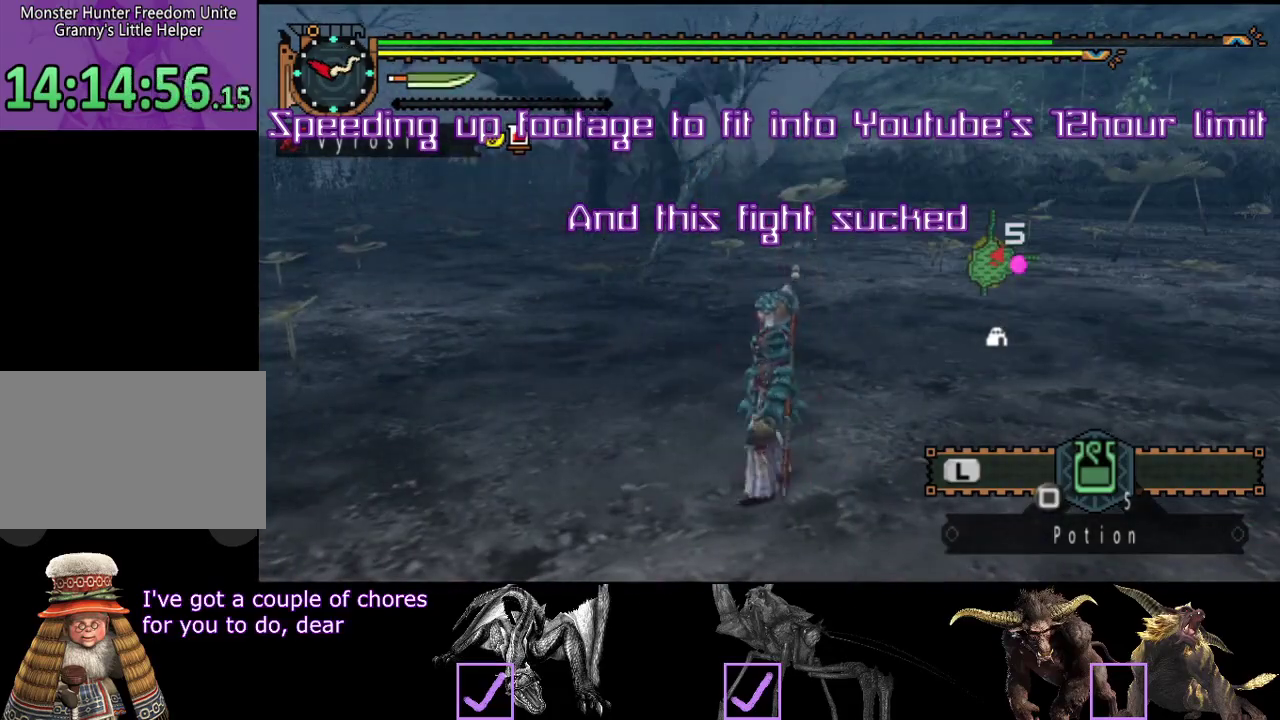
Gameplay with a controller (PlayStation layout); each line is a JSON object with the inputs held at the frame after it. "events" lists button and stick changes between this image and that frame as [ms after this image, input, new state], when the widget could be followed in between. Not read: L3 R3 SQUARE.
{"buttons": [], "left_stick": "center", "right_stick": "center", "events": [[50, "left_stick", "left"], [133, "left_stick", "center"], [217, "left_stick", "right"], [233, "right_stick", "up-left"], [267, "left_stick", "center"], [283, "right_stick", "center"], [383, "R2", "down"], [383, "left_stick", "right"], [467, "R2", "up"], [483, "left_stick", "center"]]}
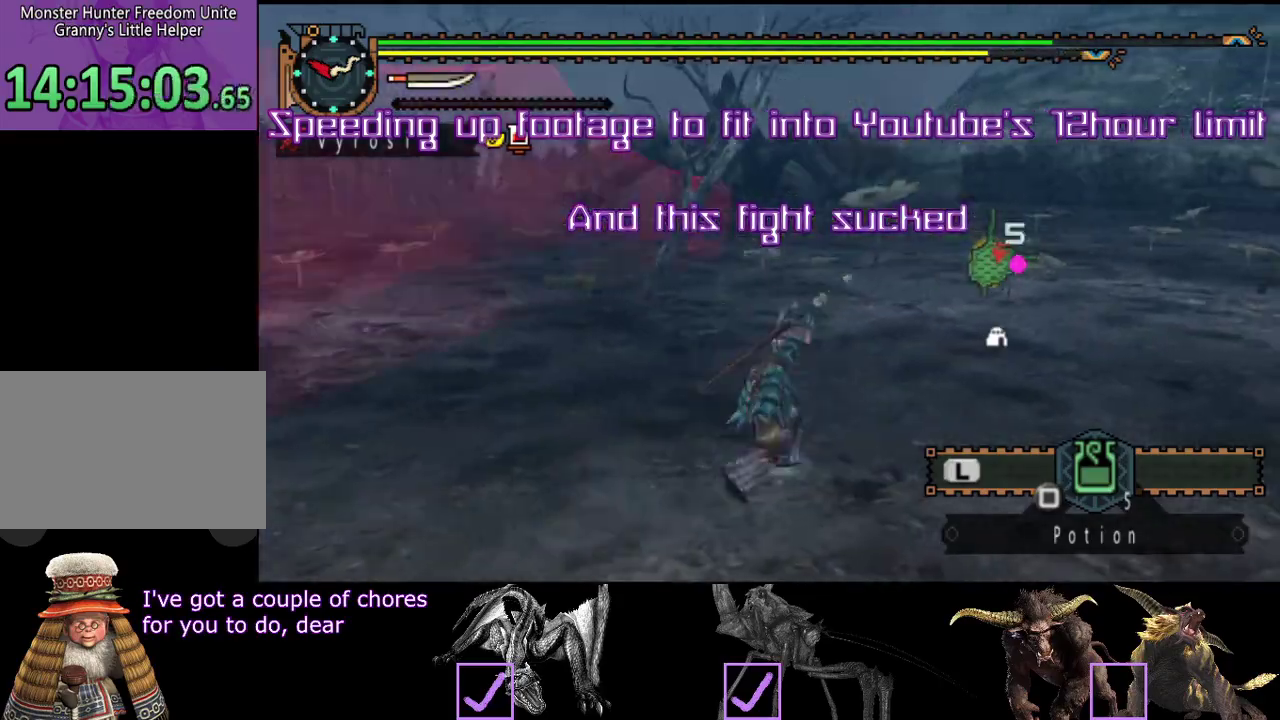
{"buttons": [], "left_stick": "center", "right_stick": "center", "events": [[50, "right_stick", "left"], [183, "right_stick", "right"], [233, "right_stick", "center"], [267, "left_stick", "right"], [383, "left_stick", "center"]]}
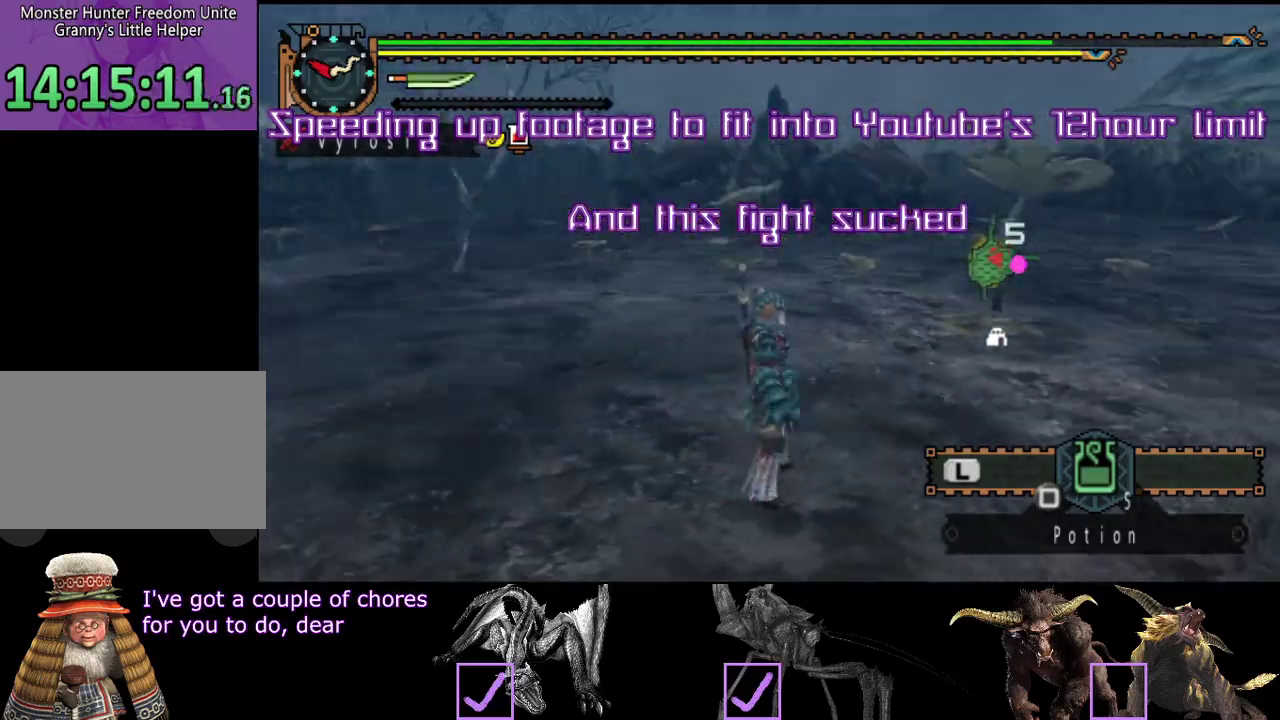
{"buttons": [], "left_stick": "center", "right_stick": "center", "events": [[267, "left_stick", "right"], [350, "left_stick", "center"]]}
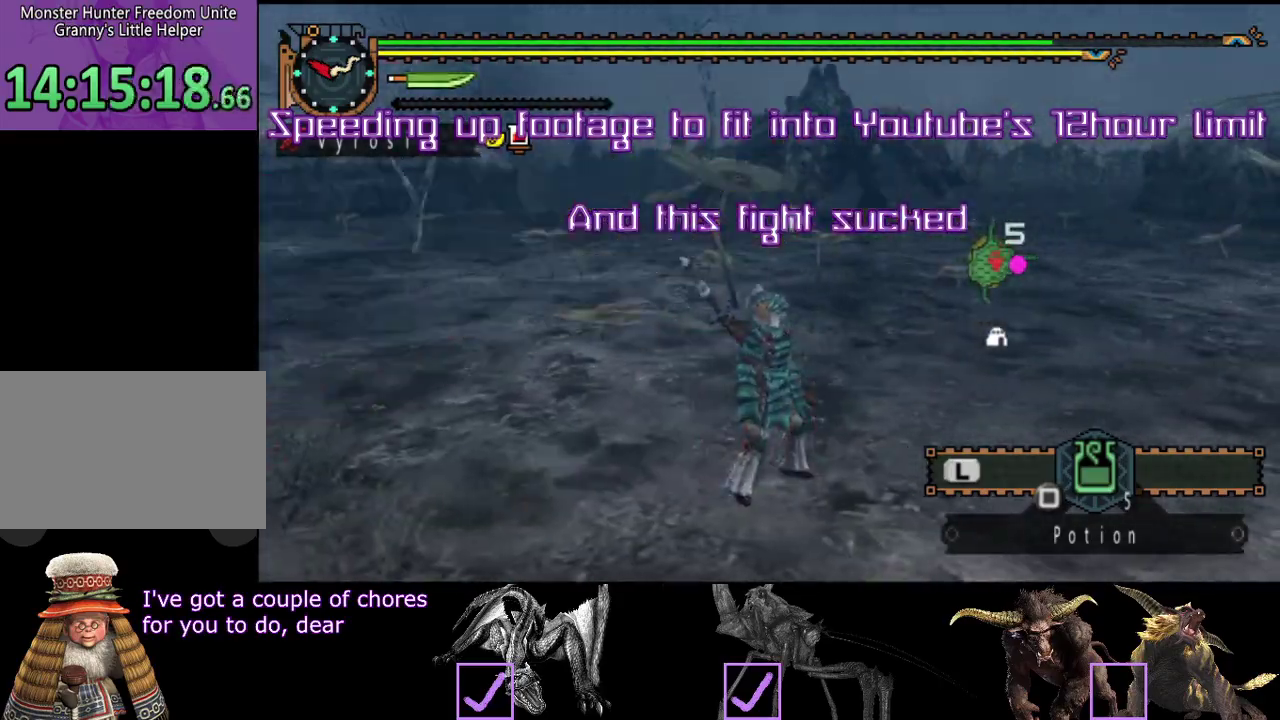
{"buttons": [], "left_stick": "center", "right_stick": "center", "events": [[133, "left_stick", "right"], [200, "left_stick", "center"], [333, "left_stick", "down-left"], [400, "left_stick", "center"]]}
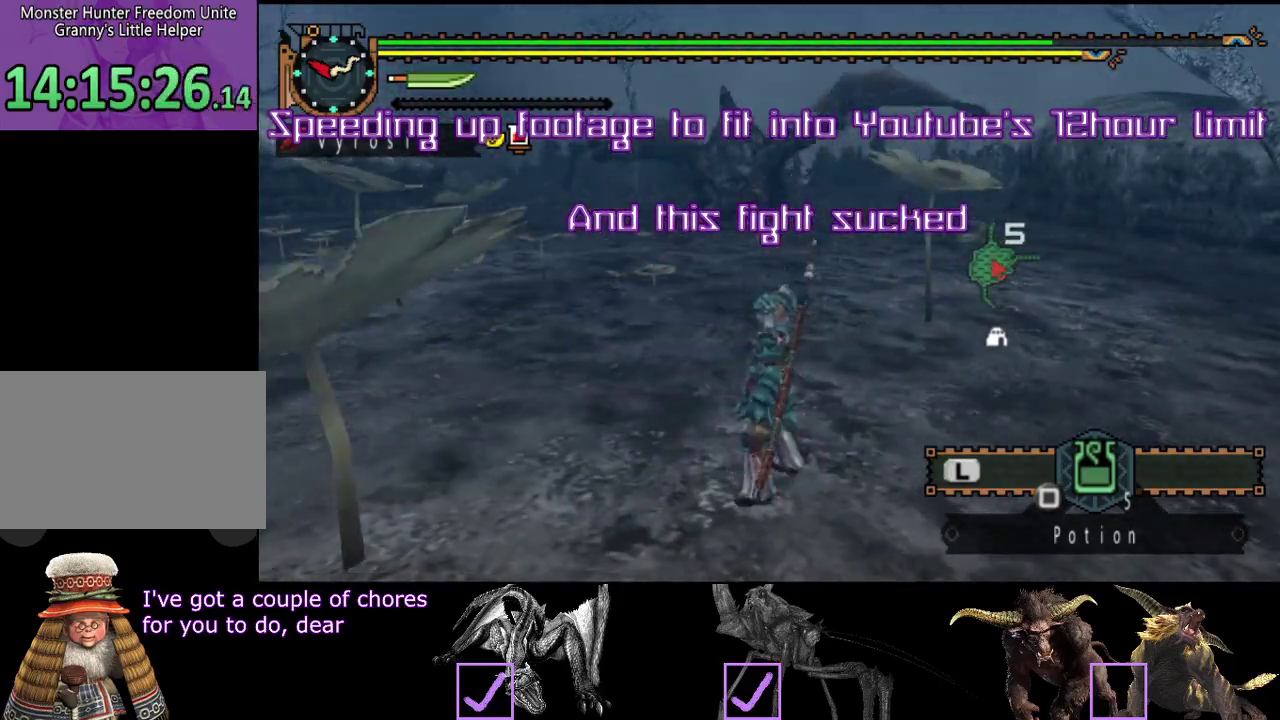
{"buttons": ["L2", "R2"], "left_stick": "up", "right_stick": "center"}
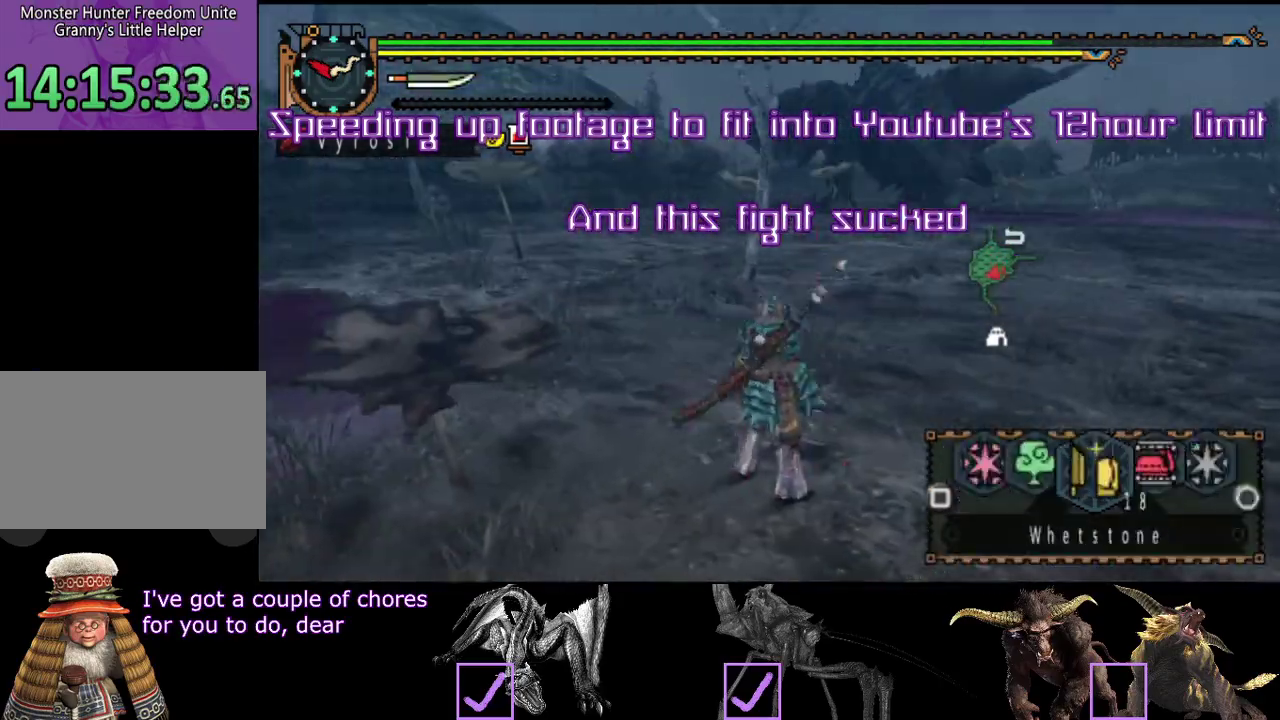
{"buttons": [], "left_stick": "up-left", "right_stick": "center"}